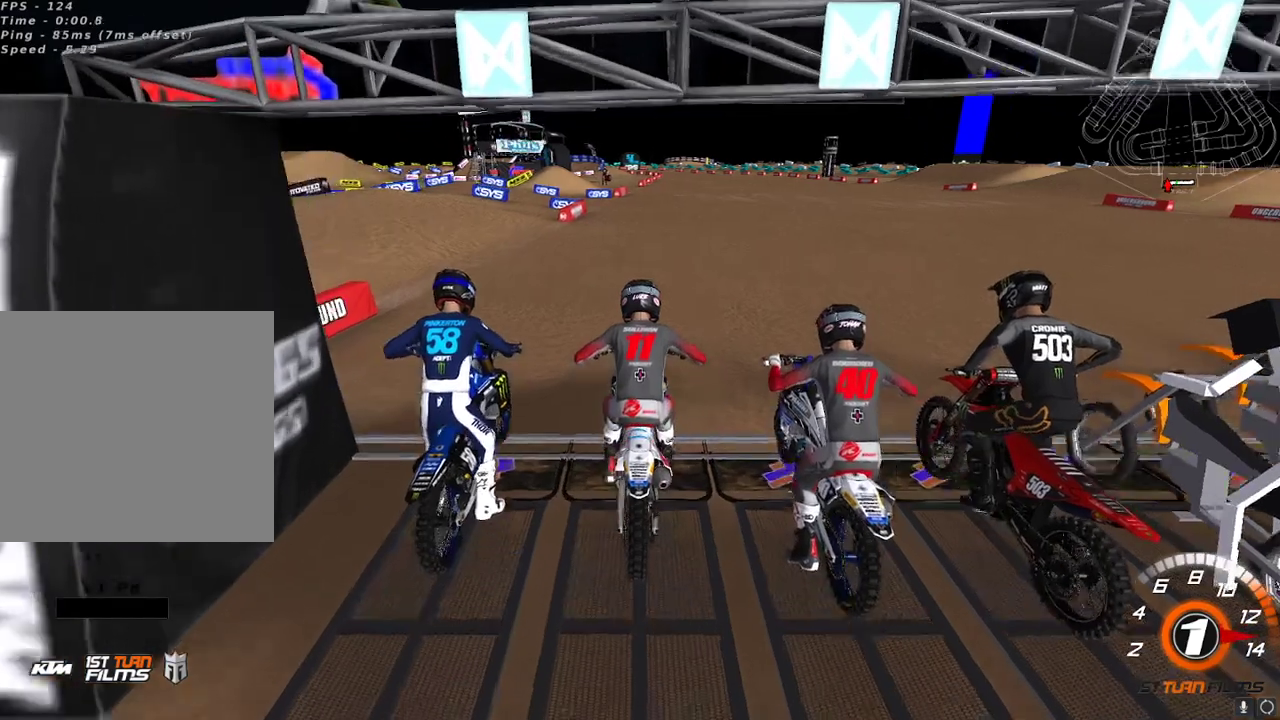
Gameplay with a controller (Xbox layout); each line is a JSON object with the inputs held at the frame after it (dt_ms = milliseconds from this image to that frame). "events" lists button and stick changes between this image and that frame as [ms after this image, input, new state], when the widget could be followed in between.
{"dt_ms": 500, "buttons": ["R2"], "left_stick": "center", "right_stick": "center", "events": [[33, "left_stick", "center"], [300, "A", "down"], [433, "A", "up"]]}
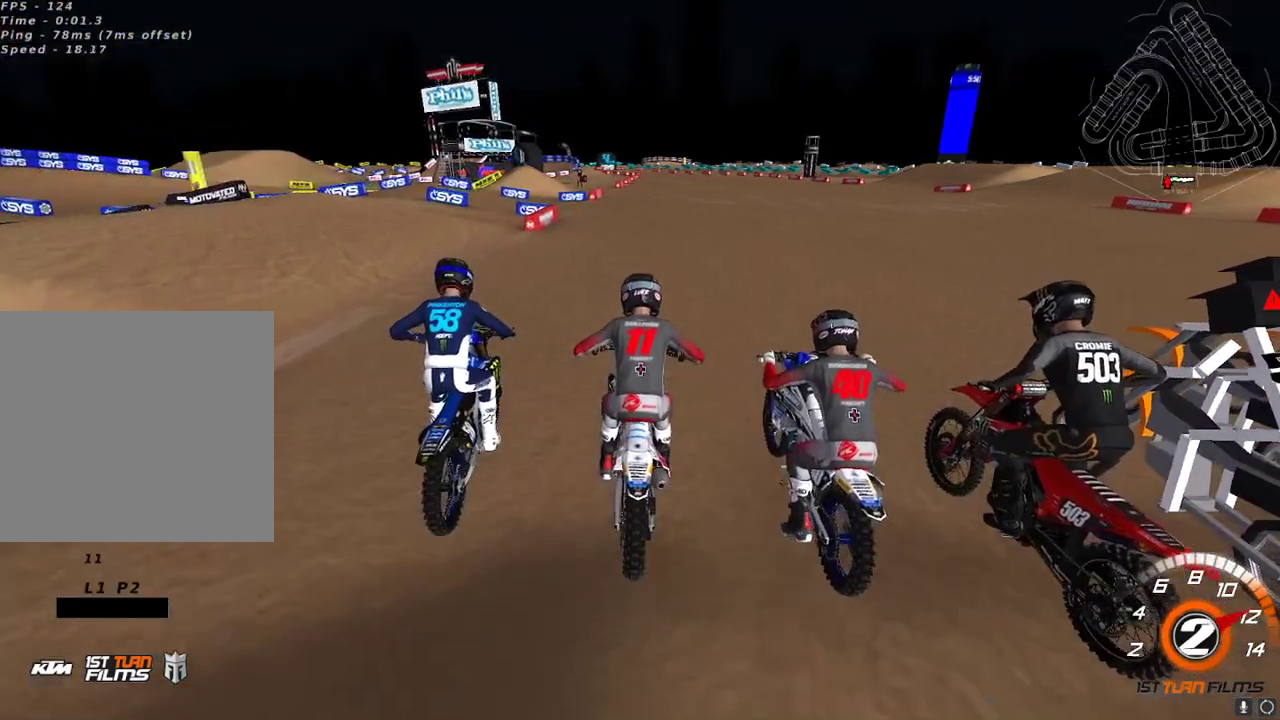
{"dt_ms": 500, "buttons": ["R2"], "left_stick": "center", "right_stick": "center", "events": [[117, "right_stick", "down"], [200, "right_stick", "center"]]}
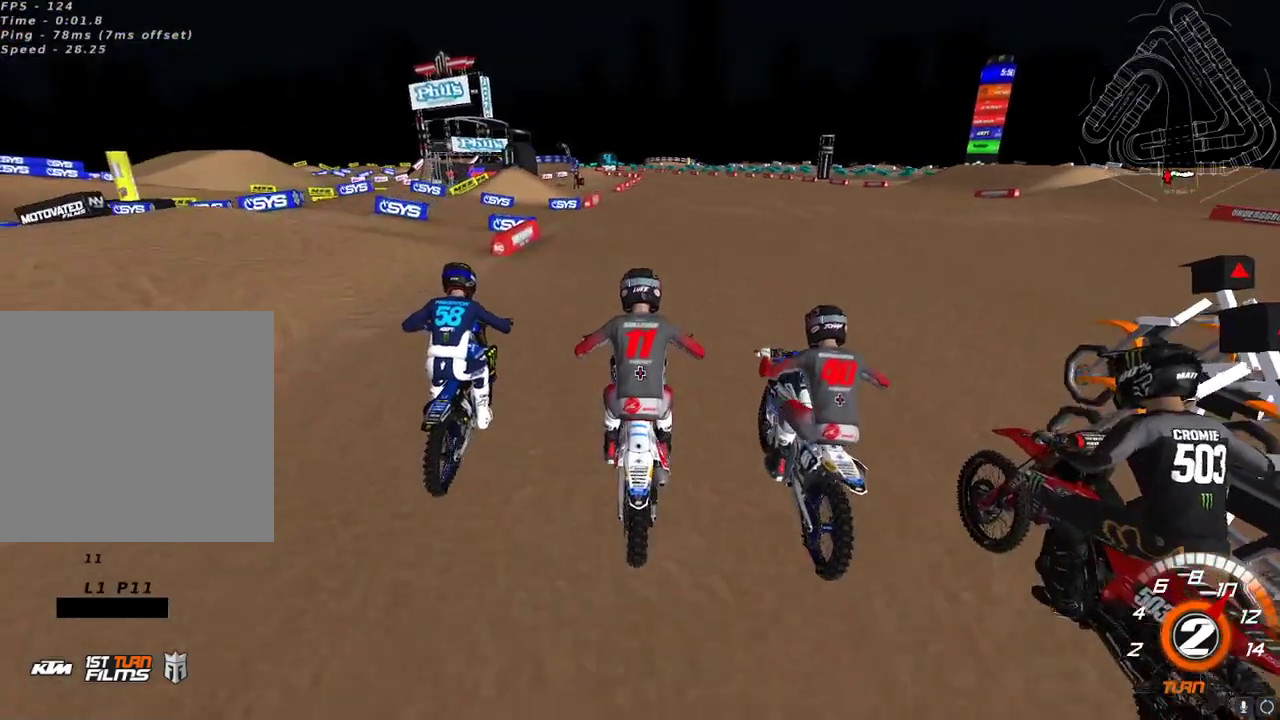
{"dt_ms": 500, "buttons": ["R2"], "left_stick": "center", "right_stick": "center", "events": [[117, "X", "down"], [200, "R2", "up"], [200, "X", "up"], [217, "L2", "down"], [267, "L2", "up"], [300, "R2", "down"]]}
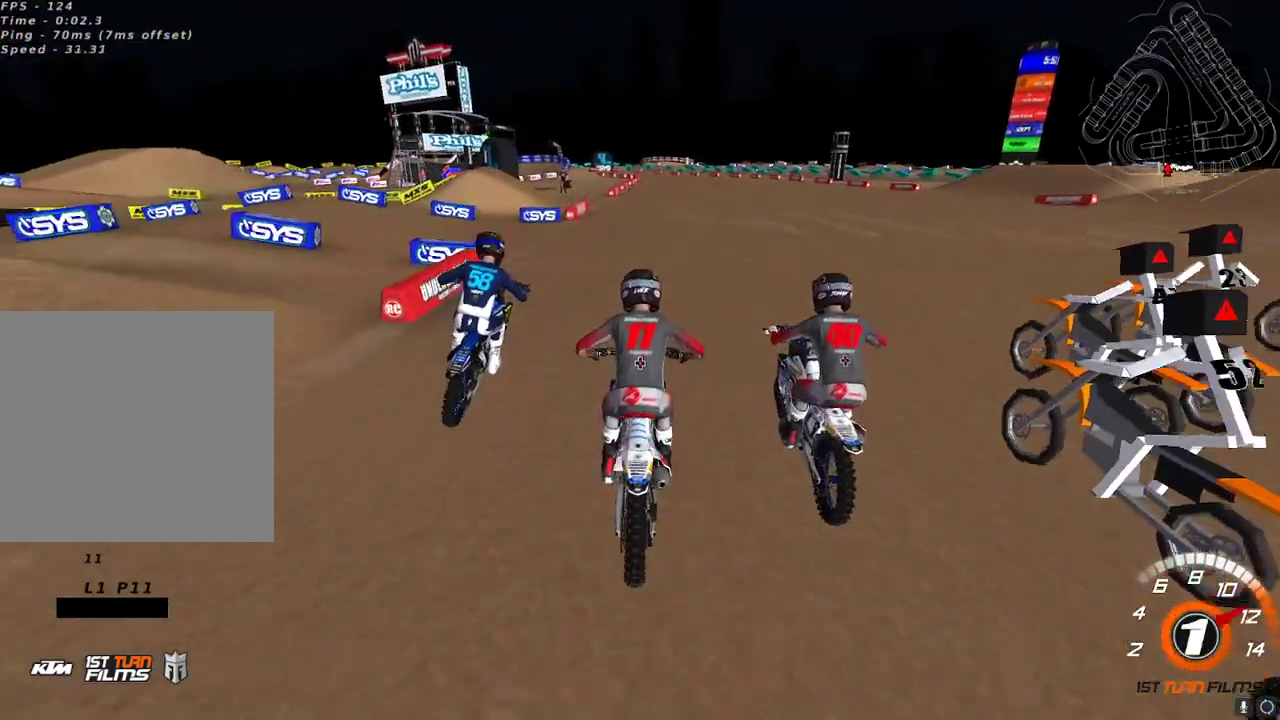
{"dt_ms": 500, "buttons": ["R2"], "left_stick": "center", "right_stick": "down", "events": [[67, "right_stick", "down"], [150, "right_stick", "center"], [200, "A", "down"], [300, "A", "up"], [417, "right_stick", "down"]]}
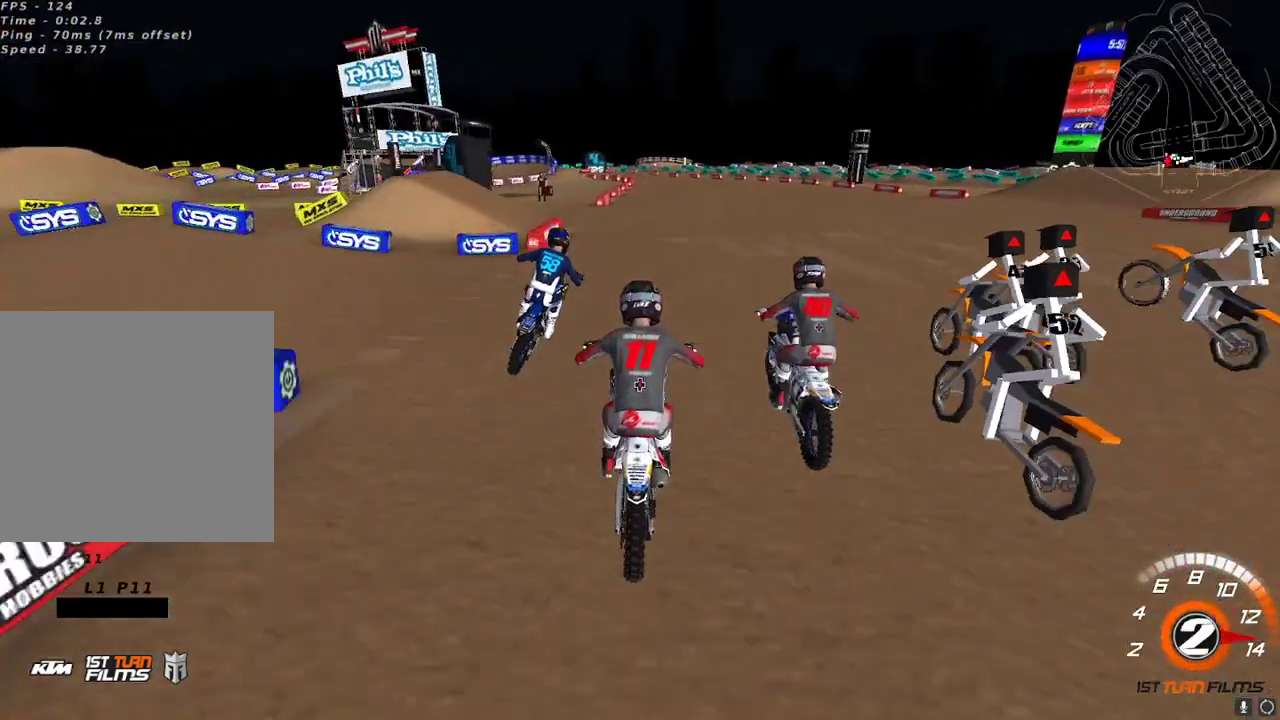
{"dt_ms": 500, "buttons": ["R2"], "left_stick": "center", "right_stick": "center", "events": [[33, "right_stick", "center"], [217, "A", "down"], [300, "A", "up"]]}
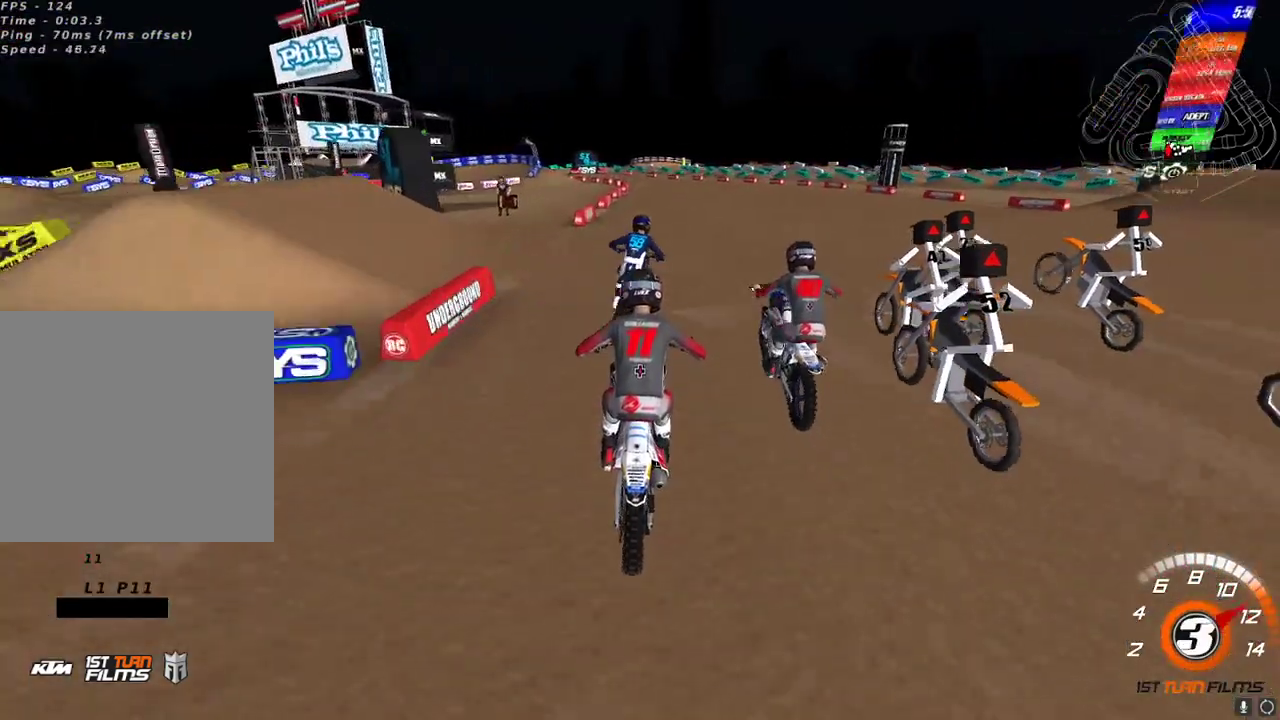
{"dt_ms": 500, "buttons": ["A", "R2"], "left_stick": "center", "right_stick": "center", "events": [[33, "right_stick", "down"], [150, "right_stick", "center"], [233, "right_stick", "down"], [300, "right_stick", "center"], [400, "A", "down"]]}
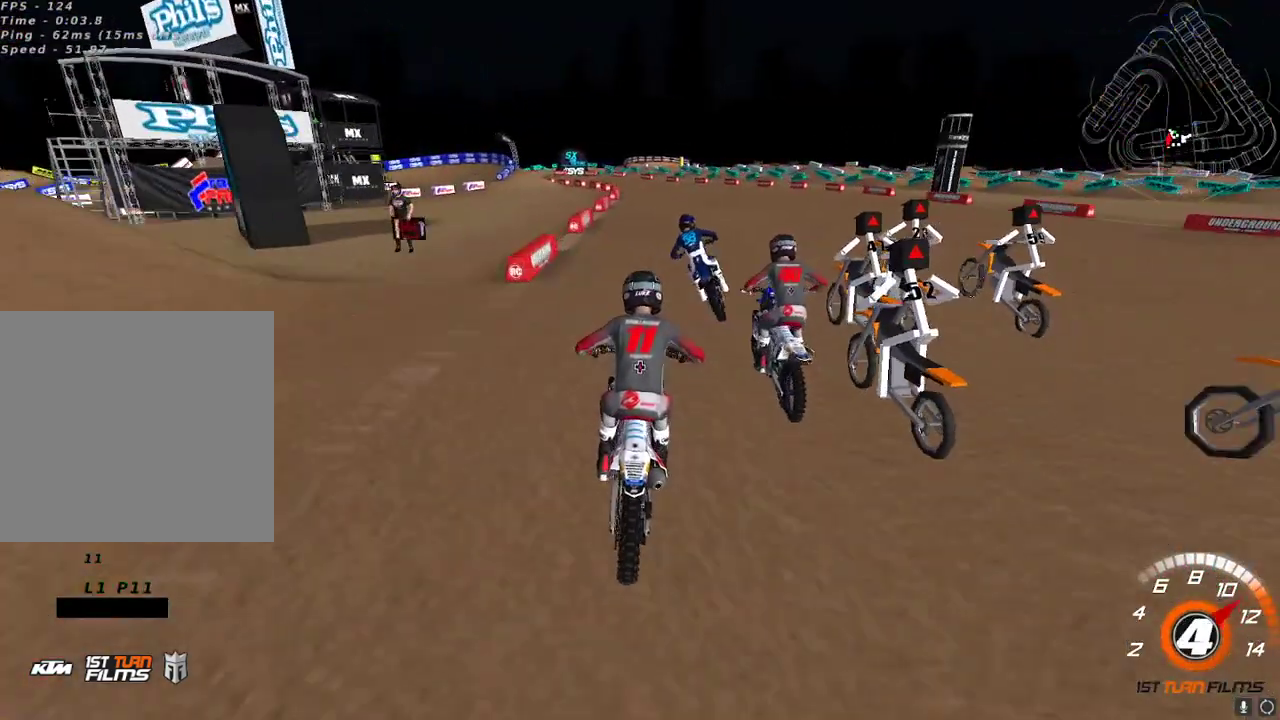
{"dt_ms": 500, "buttons": ["R2"], "left_stick": "center", "right_stick": "center", "events": [[17, "A", "up"], [150, "left_stick", "down-left"], [267, "left_stick", "center"], [317, "left_stick", "down-left"], [467, "left_stick", "center"]]}
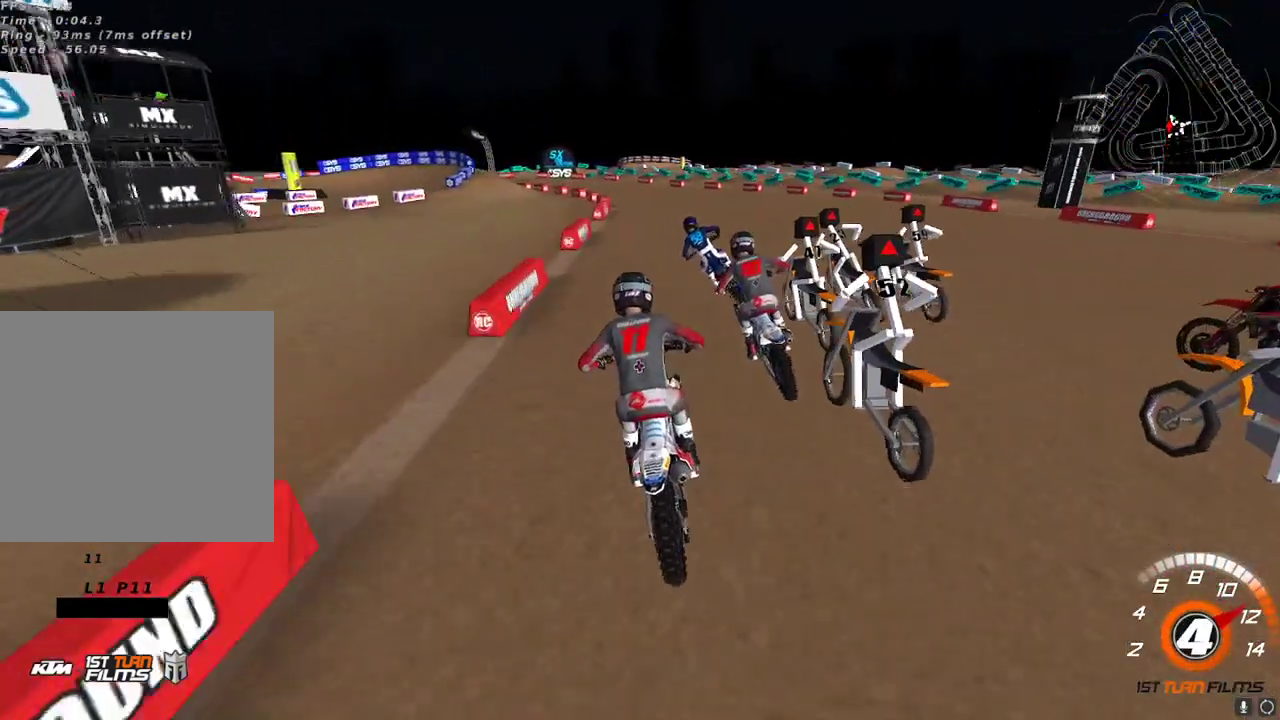
{"dt_ms": 500, "buttons": ["Y"], "left_stick": "down-left", "right_stick": "center", "events": [[200, "X", "down"], [267, "X", "up"], [333, "X", "down"], [400, "X", "up"], [450, "R2", "up"], [500, "Y", "down"], [500, "left_stick", "down-left"]]}
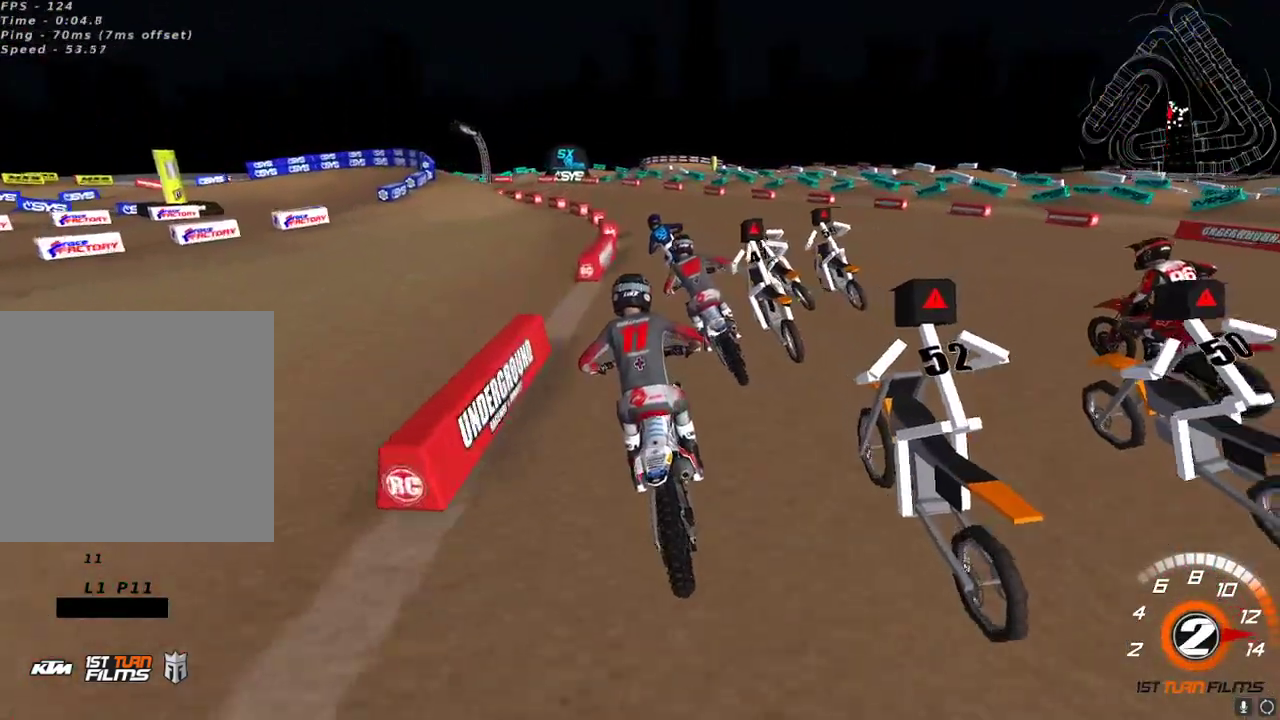
{"dt_ms": 500, "buttons": ["X", "R2"], "left_stick": "down-left", "right_stick": "center", "events": [[200, "Y", "up"], [483, "X", "down"], [500, "R2", "down"]]}
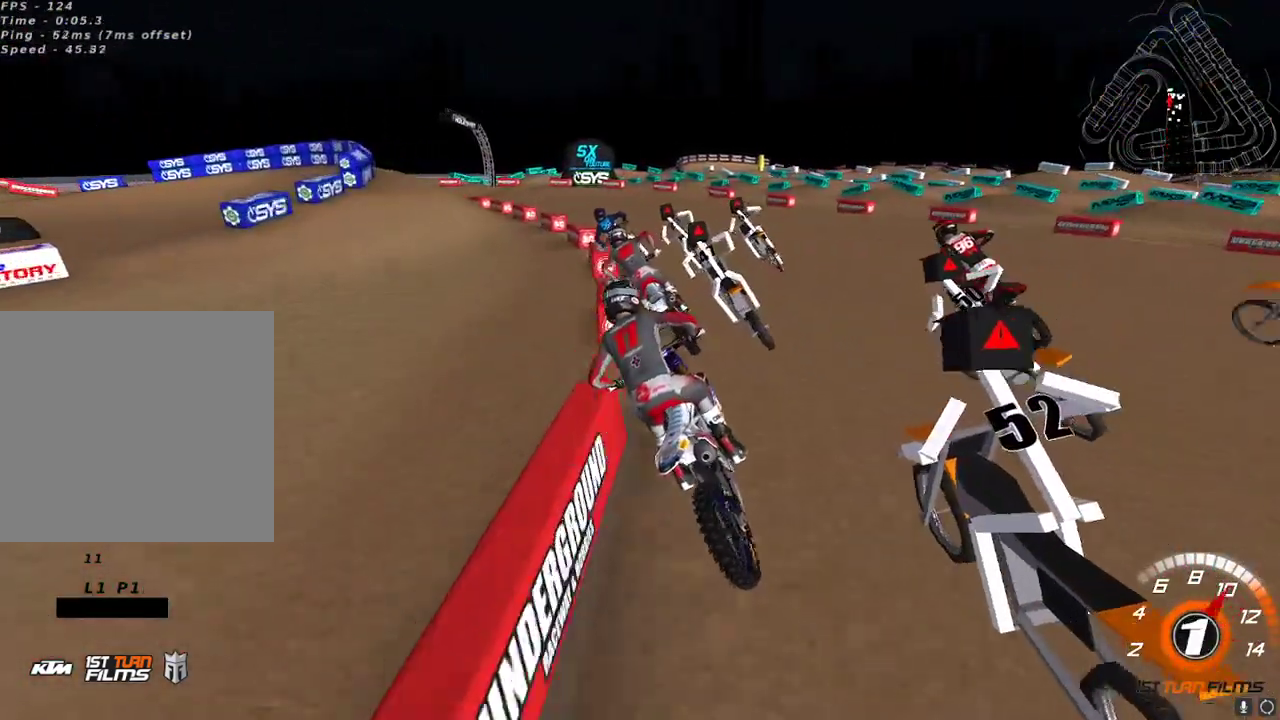
{"dt_ms": 500, "buttons": ["R2"], "left_stick": "down-left", "right_stick": "up-left", "events": [[17, "left_stick", "center"], [67, "X", "up"], [133, "R2", "up"], [217, "right_stick", "up-left"], [250, "R2", "down"], [250, "left_stick", "up-right"], [333, "left_stick", "center"], [400, "R2", "up"], [483, "R2", "down"], [500, "left_stick", "down-left"]]}
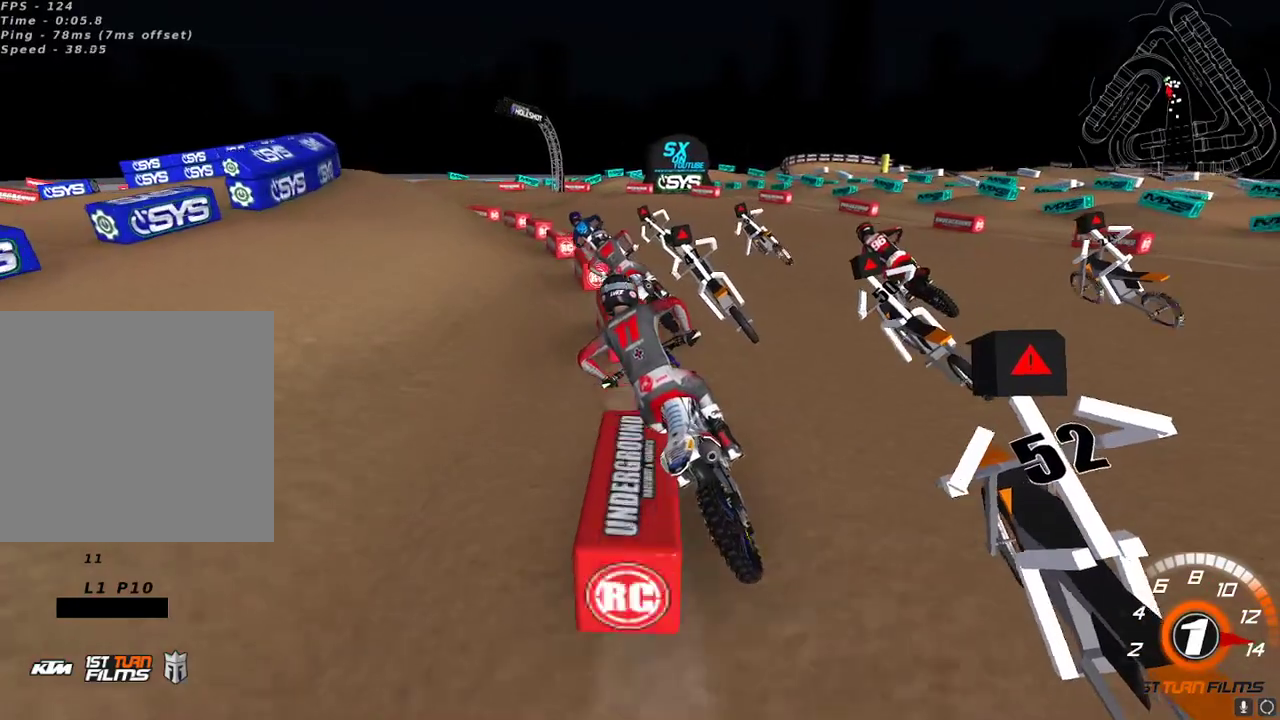
{"dt_ms": 500, "buttons": ["R2"], "left_stick": "center", "right_stick": "up-left", "events": [[100, "left_stick", "center"], [117, "R2", "up"], [250, "R2", "down"], [267, "left_stick", "down-left"], [350, "left_stick", "center"], [367, "R2", "up"], [400, "R2", "down"]]}
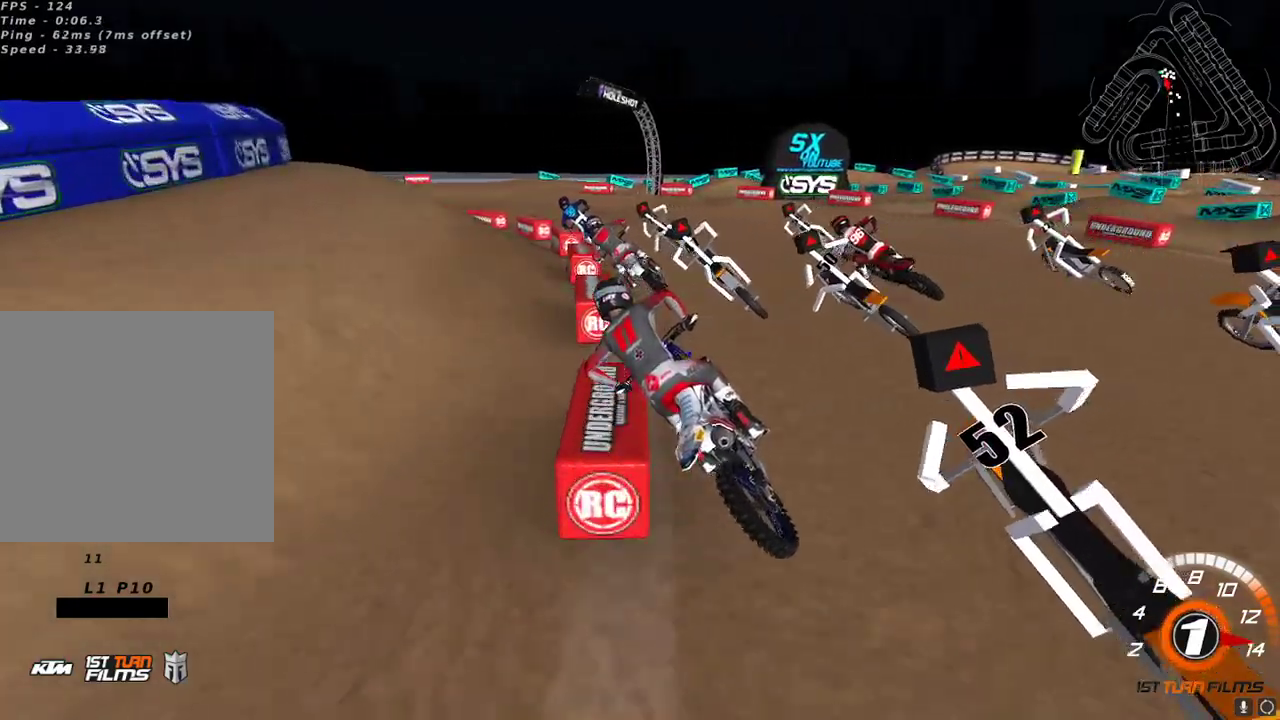
{"dt_ms": 500, "buttons": [], "left_stick": "center", "right_stick": "up-left", "events": [[267, "R2", "up"], [333, "R2", "down"], [450, "R2", "up"]]}
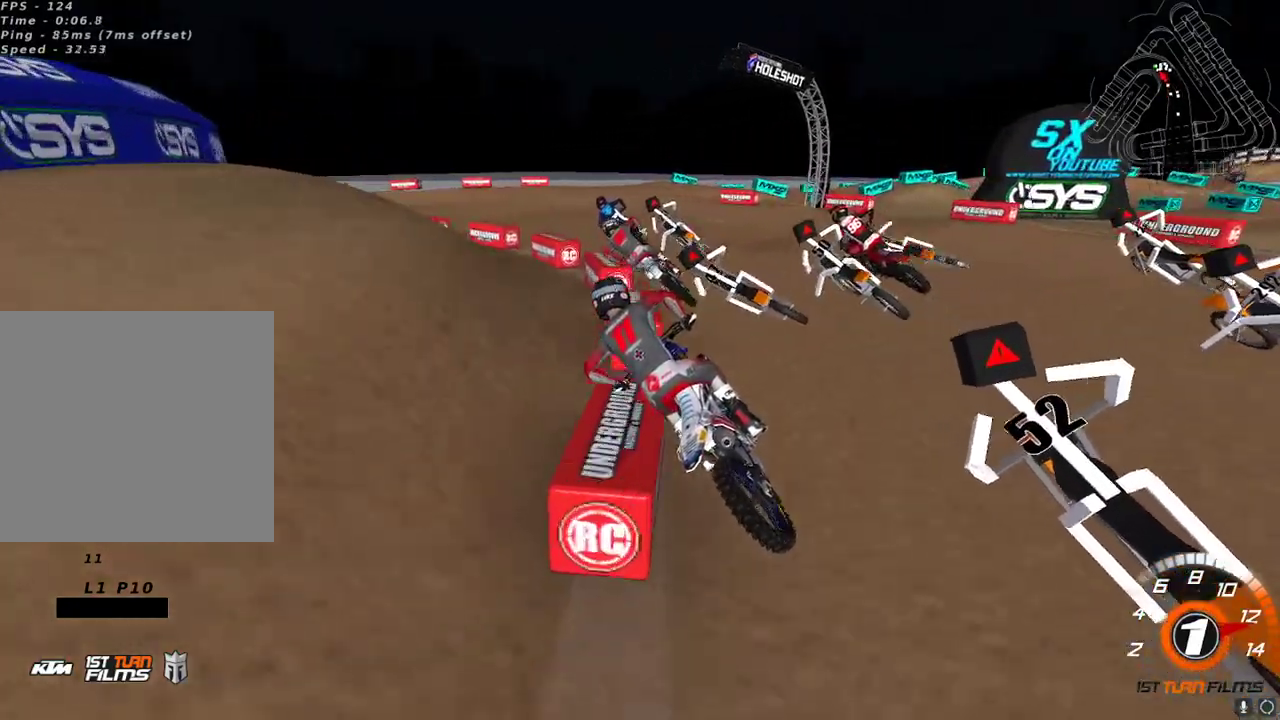
{"dt_ms": 500, "buttons": ["R2"], "left_stick": "center", "right_stick": "up-left", "events": [[150, "R2", "down"], [217, "R2", "up"], [450, "R2", "down"]]}
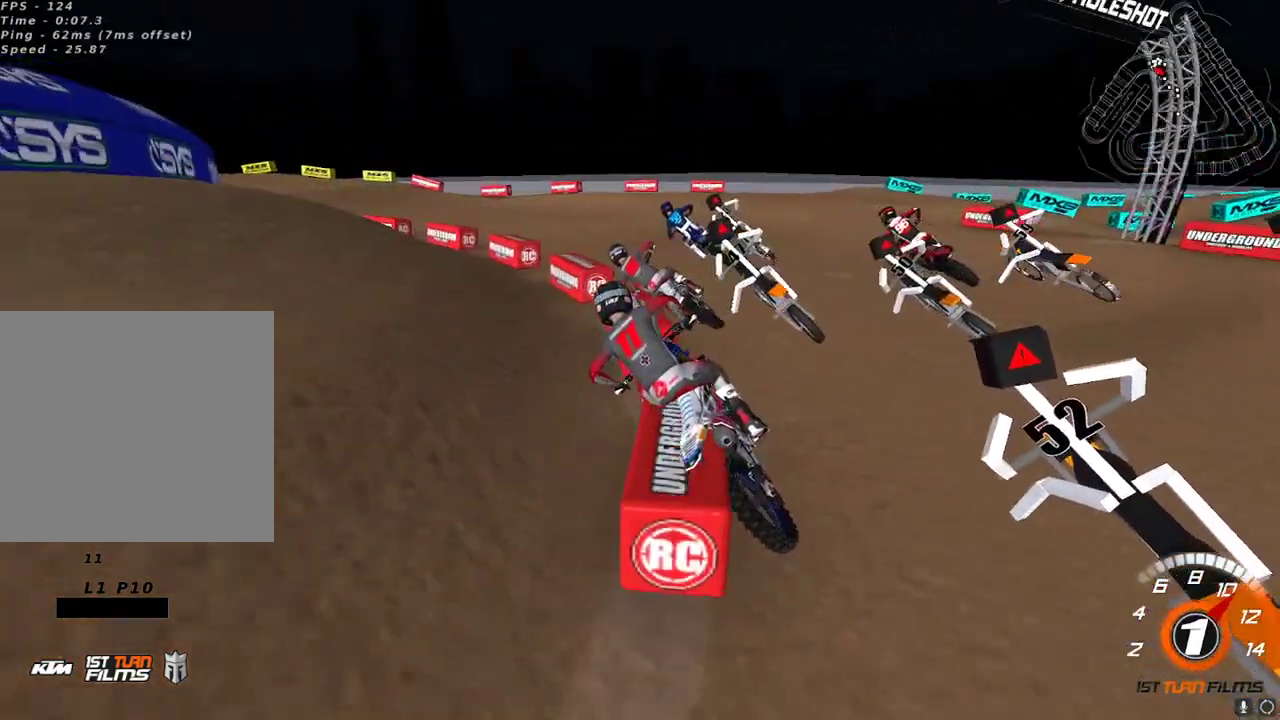
{"dt_ms": 500, "buttons": ["R2"], "left_stick": "down-left", "right_stick": "up-left", "events": [[33, "R2", "up"], [50, "left_stick", "up-right"], [100, "R2", "down"], [150, "left_stick", "center"], [217, "R2", "up"], [233, "left_stick", "down-left"], [333, "left_stick", "center"], [450, "R2", "down"], [467, "left_stick", "down-left"]]}
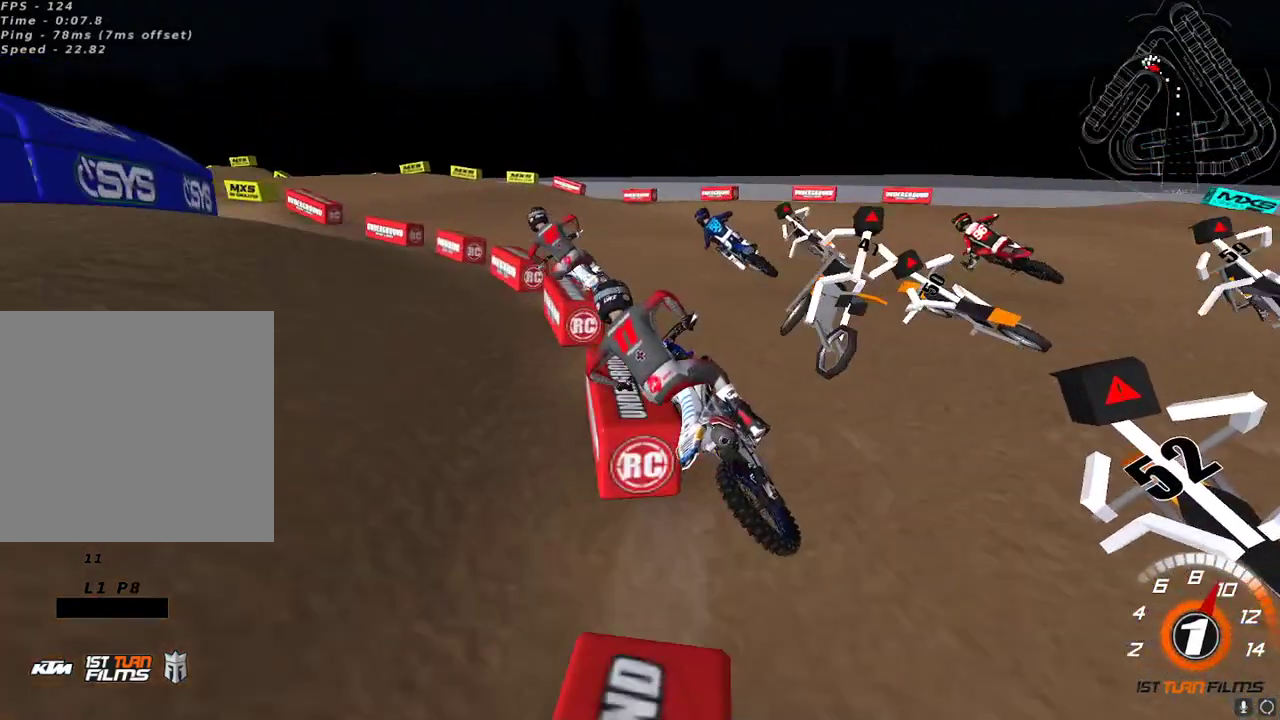
{"dt_ms": 500, "buttons": ["R2"], "left_stick": "center", "right_stick": "up-left", "events": [[50, "left_stick", "center"], [300, "left_stick", "up-right"], [483, "left_stick", "center"]]}
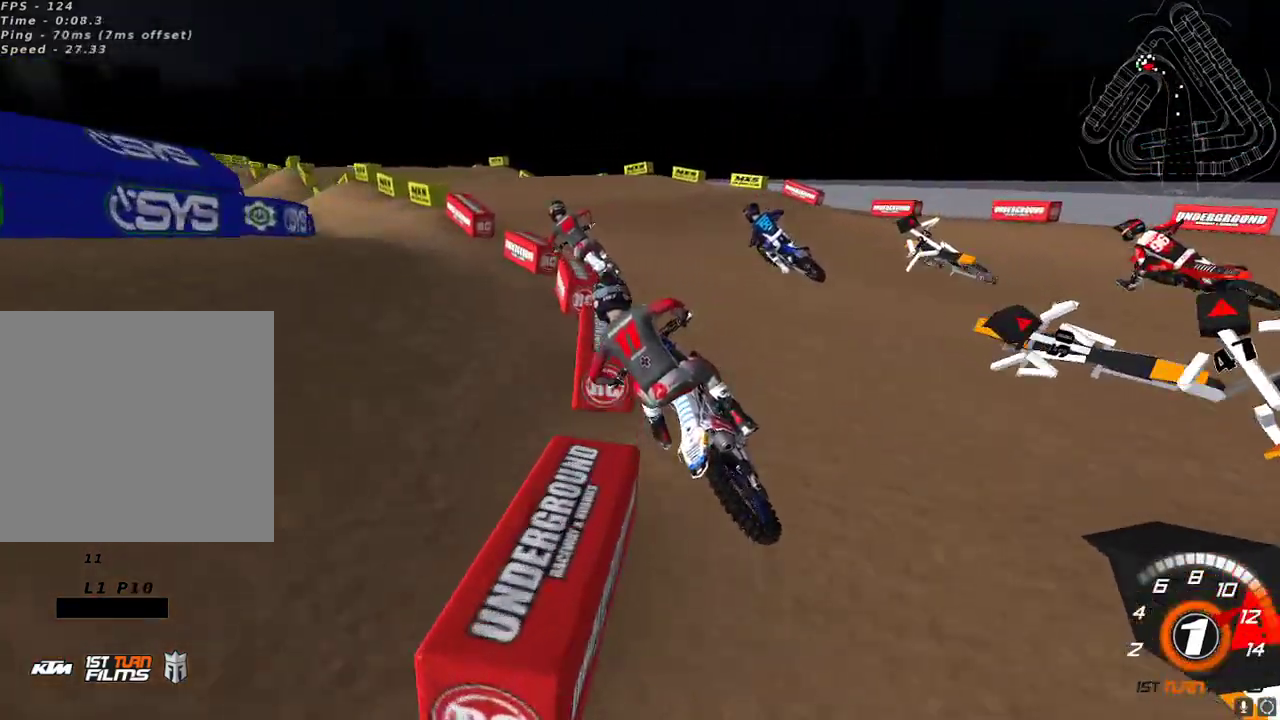
{"dt_ms": 500, "buttons": ["R2"], "left_stick": "down-left", "right_stick": "up-left", "events": [[83, "left_stick", "up-right"], [133, "left_stick", "center"], [317, "left_stick", "down-left"]]}
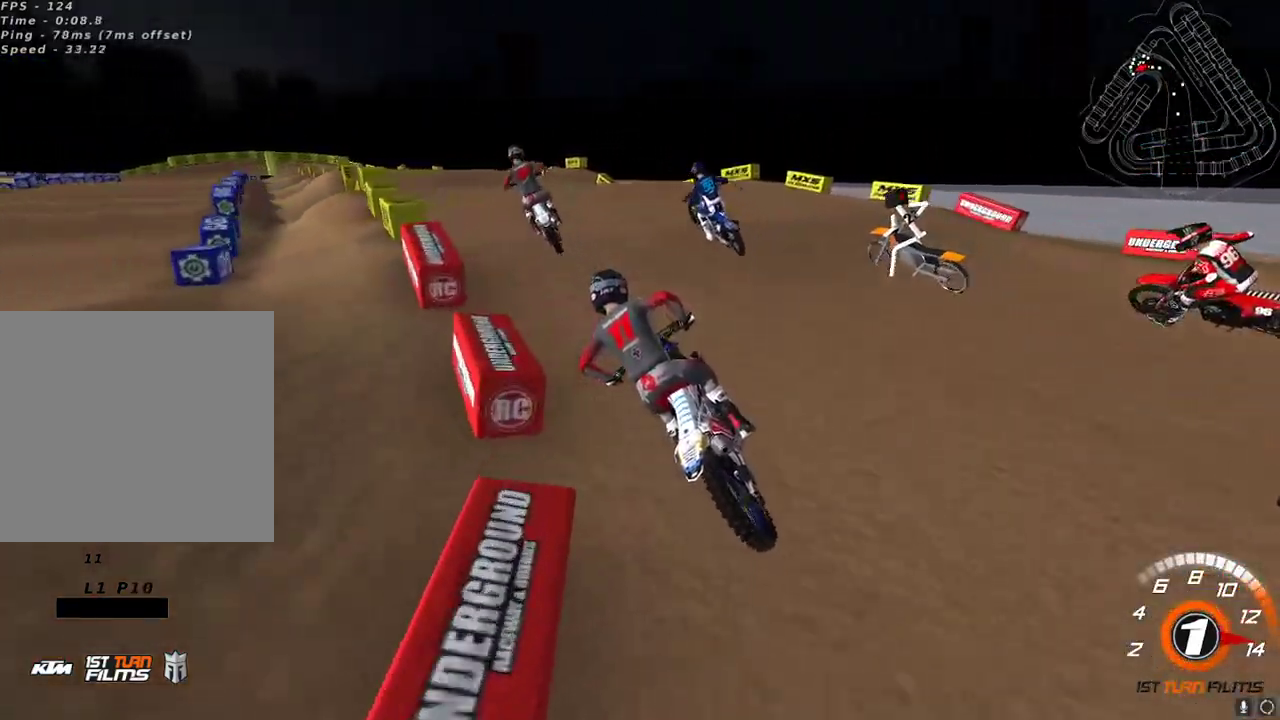
{"dt_ms": 500, "buttons": ["R2"], "left_stick": "left", "right_stick": "down-left", "events": [[17, "left_stick", "center"], [17, "right_stick", "up"], [50, "A", "down"], [133, "left_stick", "up-right"], [150, "A", "up"], [233, "left_stick", "center"], [233, "right_stick", "center"], [433, "left_stick", "left"], [450, "right_stick", "down-left"]]}
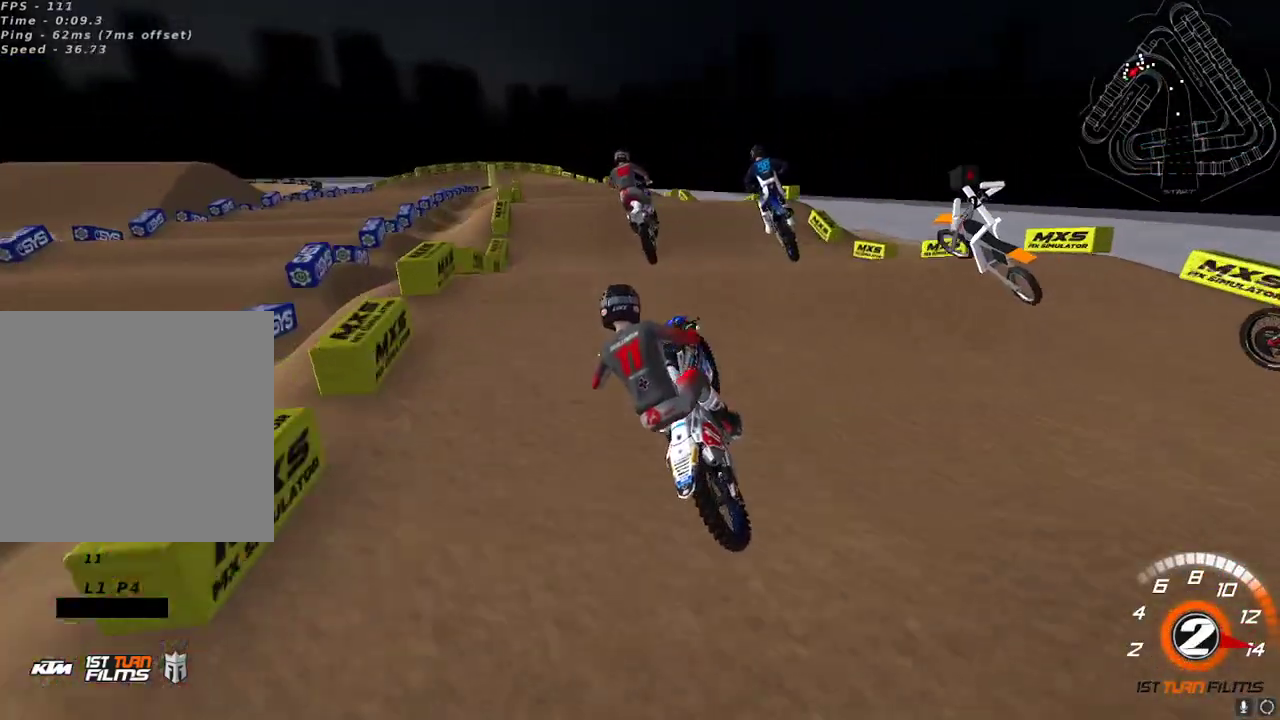
{"dt_ms": 500, "buttons": ["R2"], "left_stick": "center", "right_stick": "up-left", "events": [[100, "left_stick", "up"], [150, "left_stick", "up-right"], [150, "right_stick", "up-left"], [433, "left_stick", "center"]]}
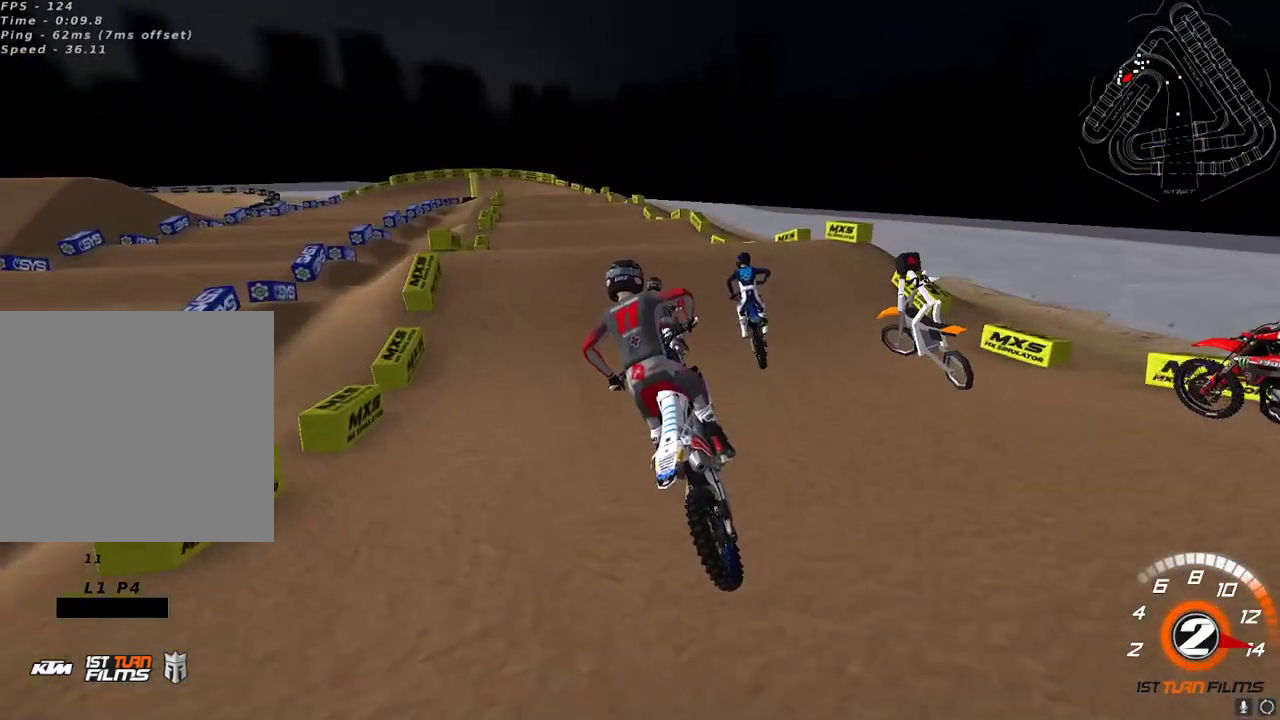
{"dt_ms": 500, "buttons": ["R2"], "left_stick": "center", "right_stick": "up-left", "events": [[33, "left_stick", "down-left"], [83, "left_stick", "center"], [350, "left_stick", "up-right"], [450, "left_stick", "center"]]}
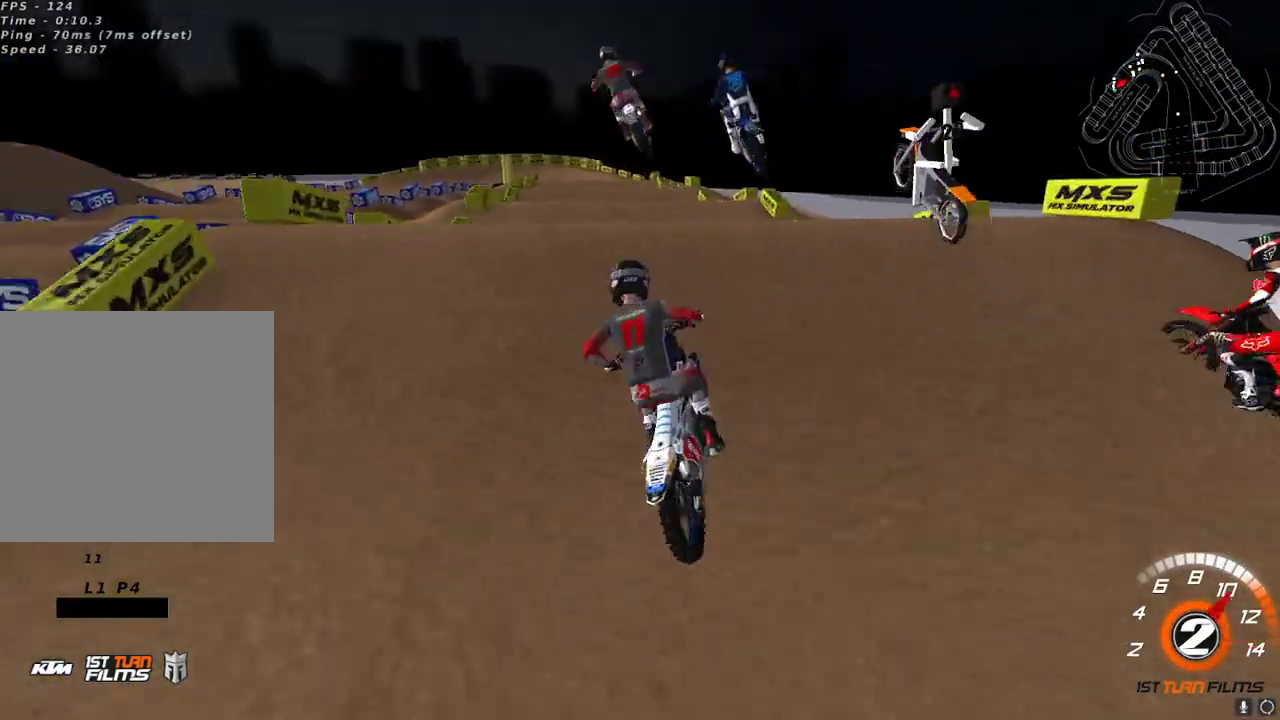
{"dt_ms": 500, "buttons": ["L2"], "left_stick": "up-left", "right_stick": "down", "events": [[133, "left_stick", "left"], [183, "R2", "up"], [183, "right_stick", "down-left"], [200, "left_stick", "up-left"], [400, "L2", "down"], [433, "right_stick", "down"]]}
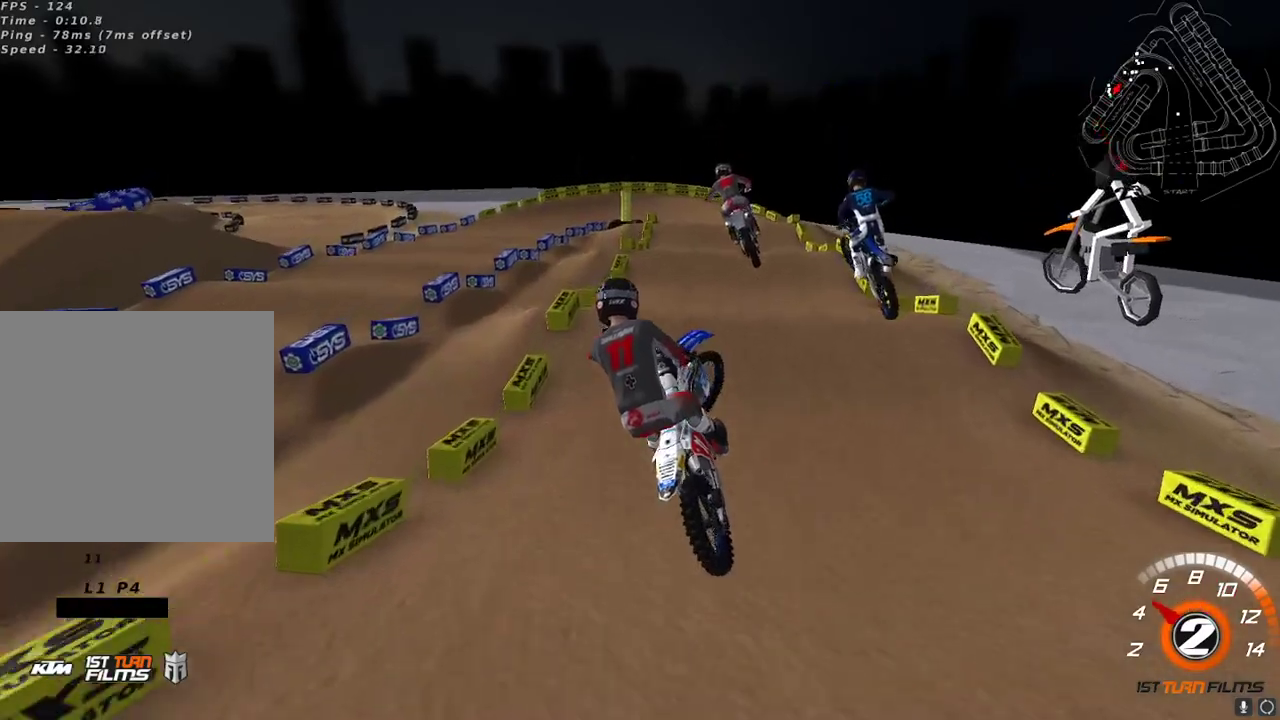
{"dt_ms": 1000, "buttons": ["R2"], "left_stick": "center", "right_stick": "up"}
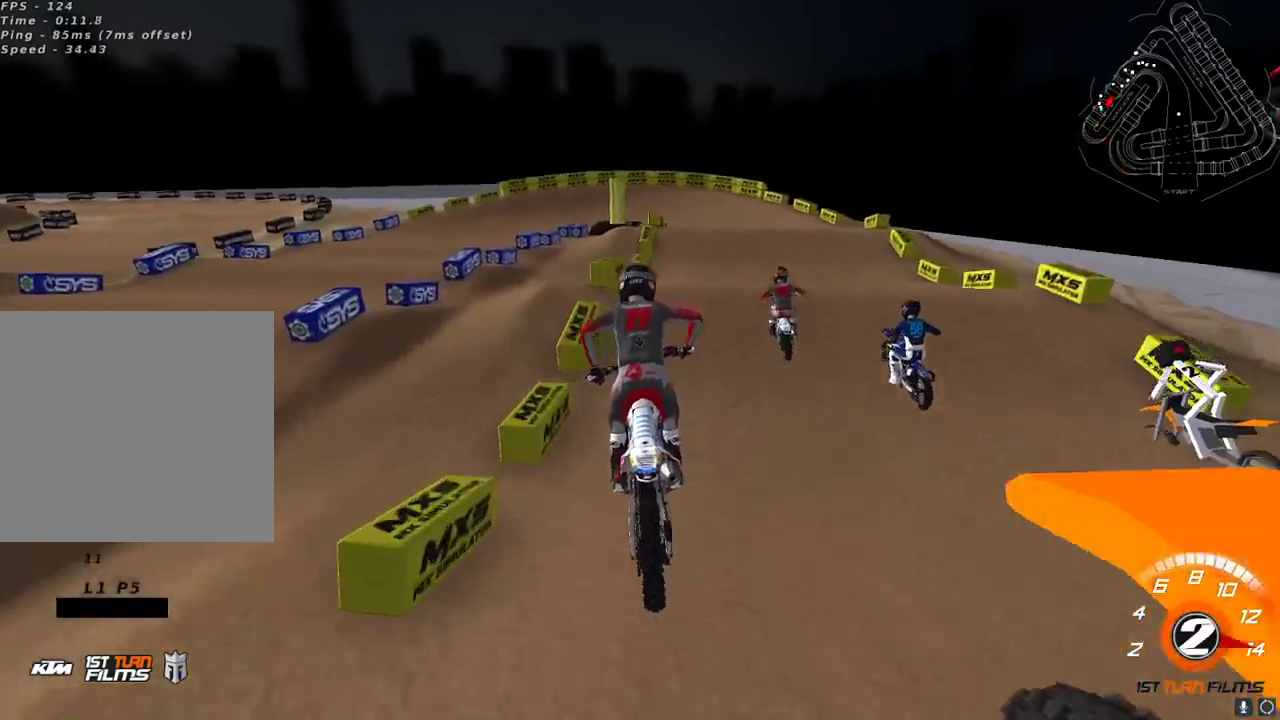
{"dt_ms": 500, "buttons": [], "left_stick": "left", "right_stick": "down-left", "events": [[300, "right_stick", "up-left"], [450, "right_stick", "down-left"], [467, "R2", "up"], [467, "left_stick", "left"]]}
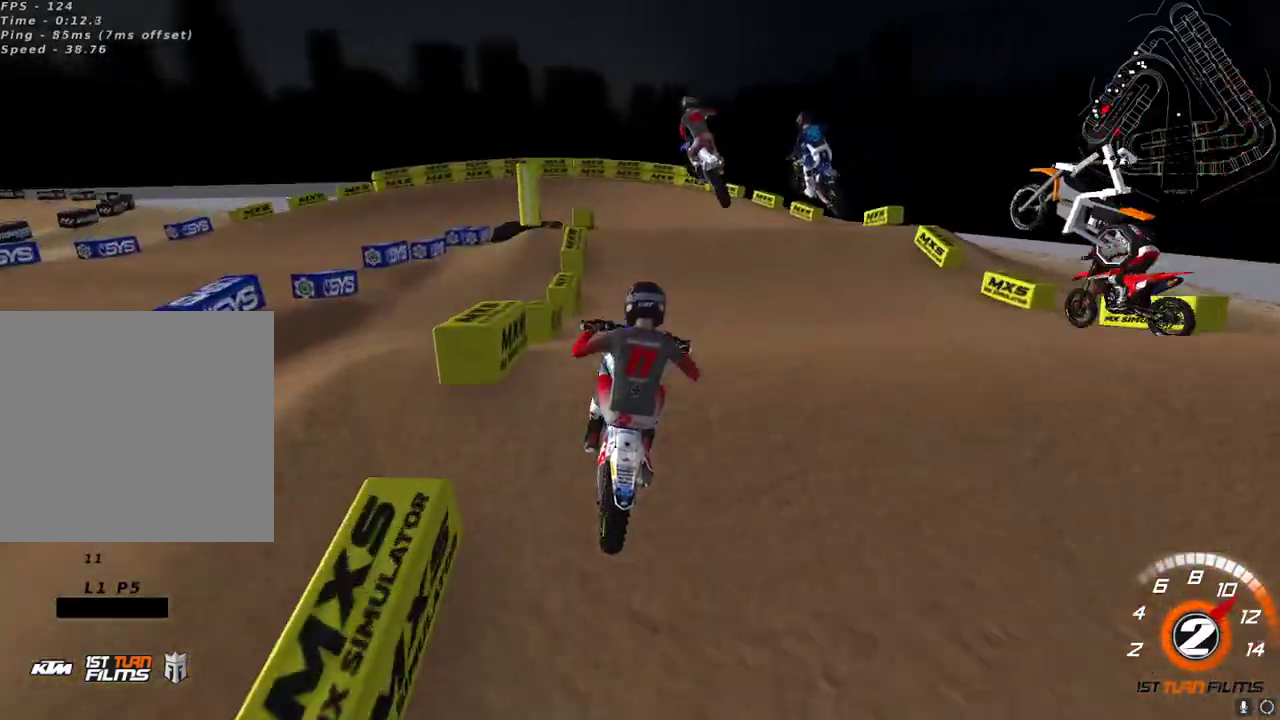
{"dt_ms": 500, "buttons": [], "left_stick": "center", "right_stick": "up-left", "events": [[150, "right_stick", "up-left"], [233, "L2", "down"], [250, "left_stick", "up-left"], [433, "L2", "up"], [433, "left_stick", "center"]]}
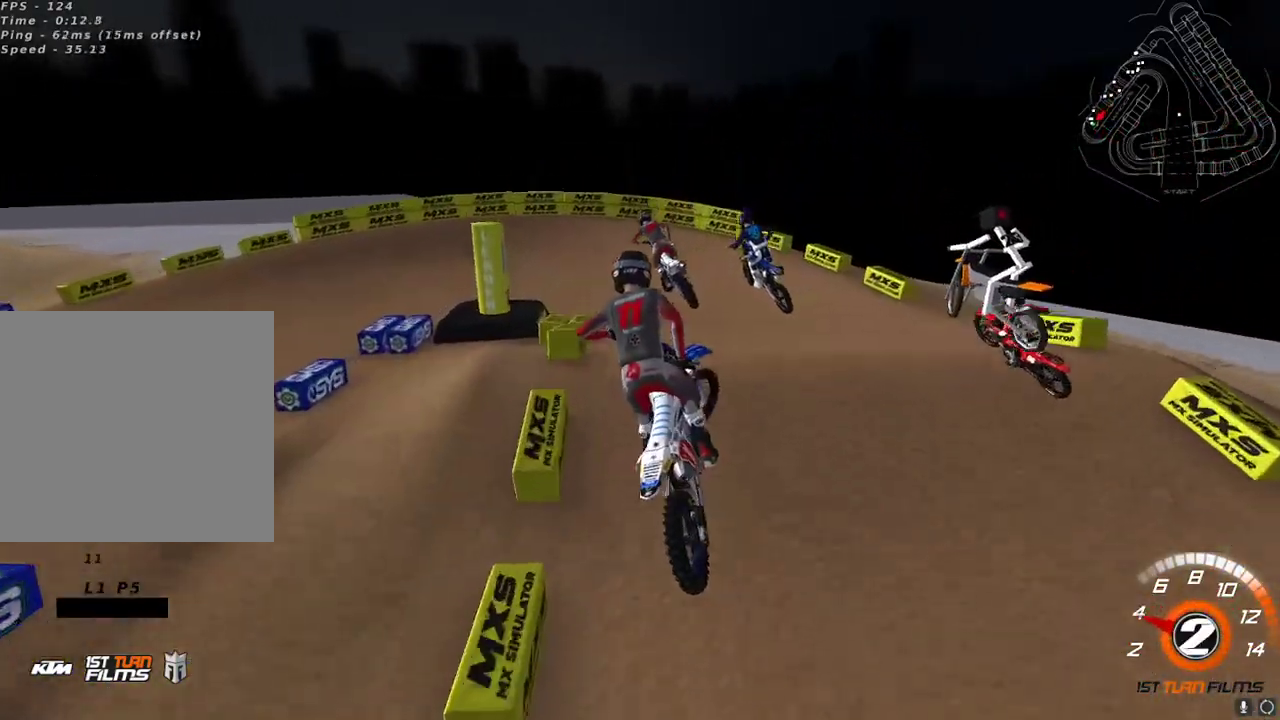
{"dt_ms": 500, "buttons": ["R2"], "left_stick": "center", "right_stick": "up-left", "events": [[33, "right_stick", "left"], [50, "left_stick", "up-right"], [100, "R2", "down"], [133, "right_stick", "up-left"], [333, "left_stick", "center"], [417, "left_stick", "down-left"], [483, "left_stick", "center"]]}
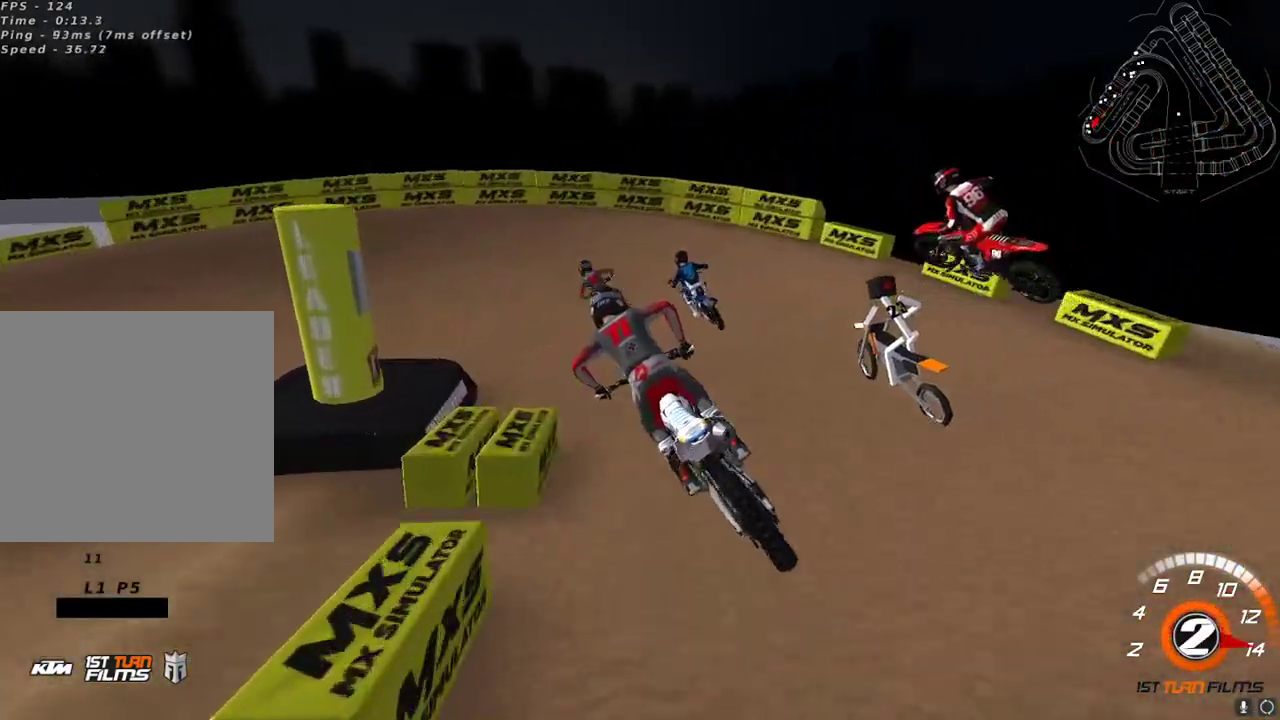
{"dt_ms": 500, "buttons": ["Y"], "left_stick": "left", "right_stick": "center", "events": [[17, "right_stick", "center"], [150, "X", "down"], [233, "X", "up"], [333, "R2", "up"], [350, "Y", "down"], [350, "left_stick", "left"]]}
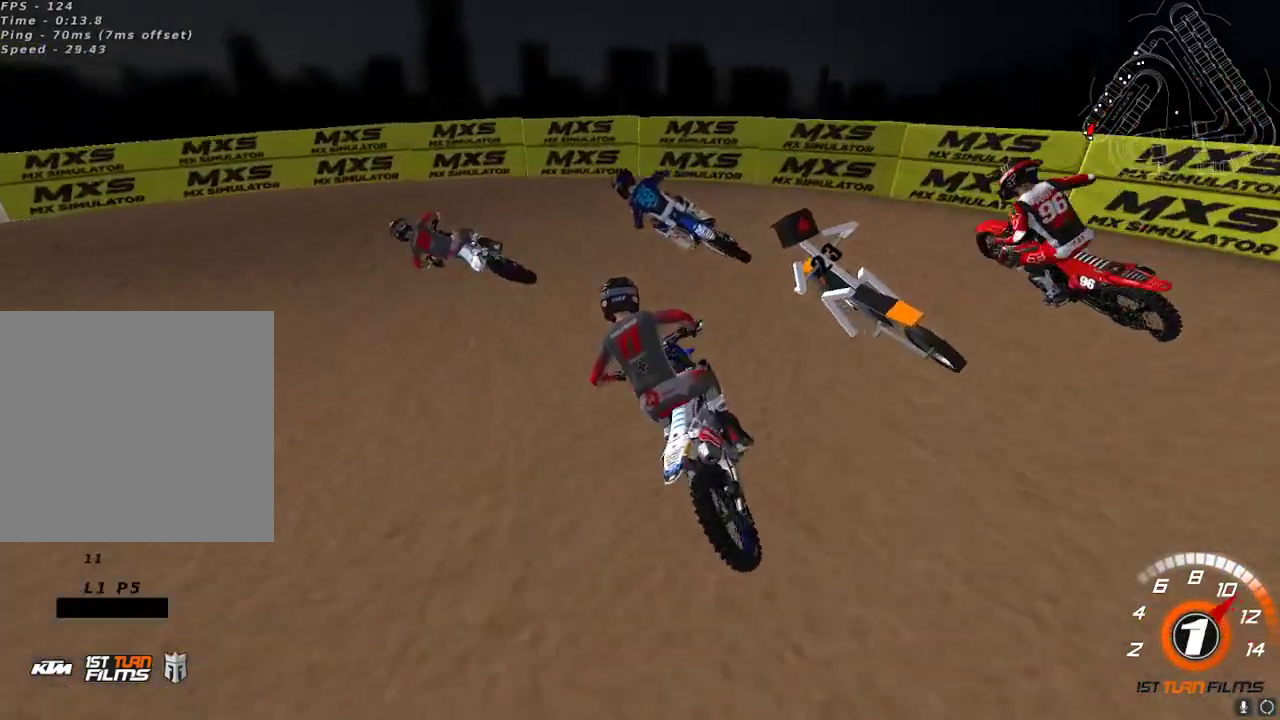
{"dt_ms": 500, "buttons": [], "left_stick": "up-right", "right_stick": "center", "events": [[67, "left_stick", "down-left"], [267, "L2", "down"], [367, "left_stick", "center"], [417, "Y", "up"], [467, "L2", "up"], [500, "left_stick", "up-right"]]}
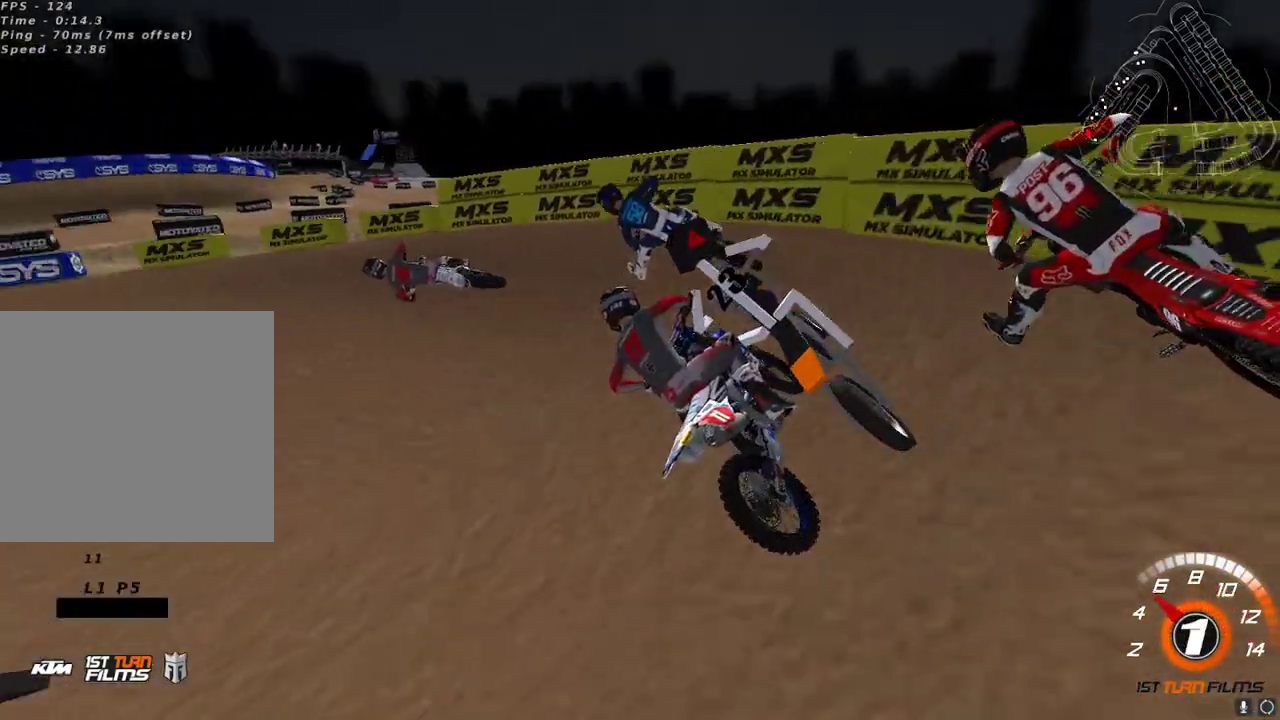
{"dt_ms": 500, "buttons": ["R2"], "left_stick": "center", "right_stick": "up-left", "events": [[50, "R2", "down"], [50, "left_stick", "center"], [67, "right_stick", "up-left"], [350, "left_stick", "down-left"], [433, "left_stick", "center"]]}
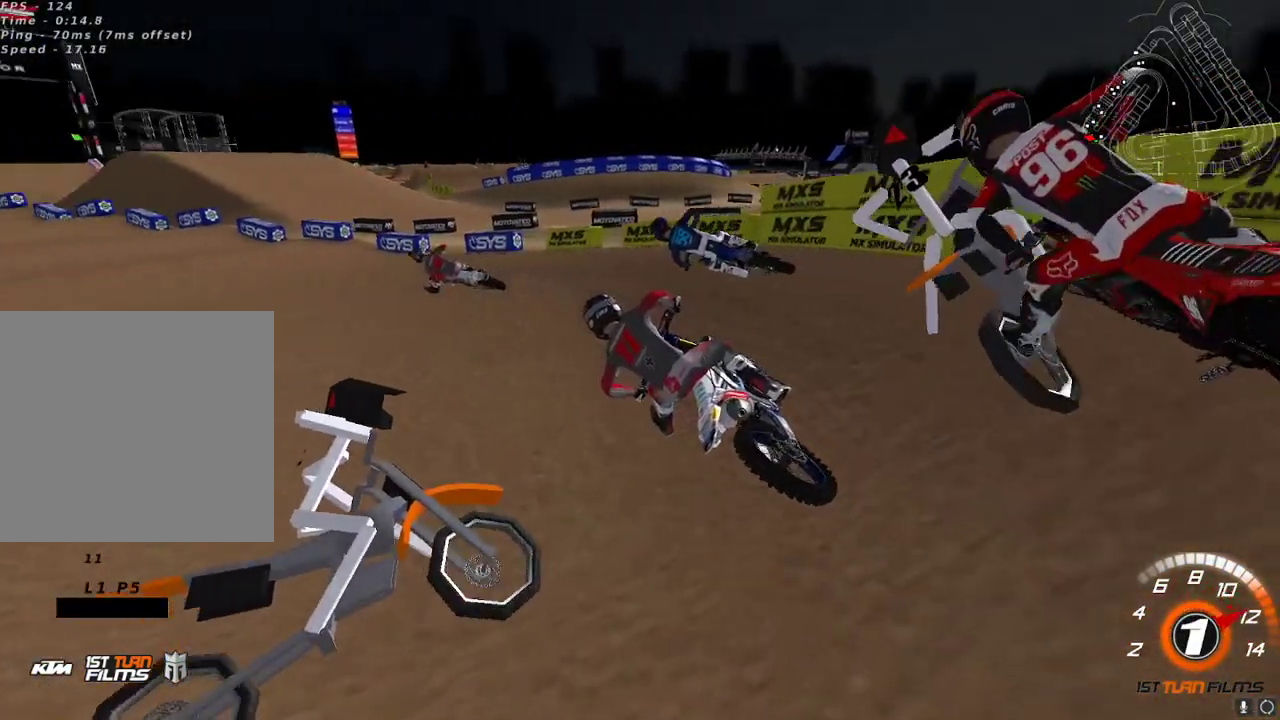
{"dt_ms": 500, "buttons": ["R2"], "left_stick": "center", "right_stick": "up", "events": [[233, "right_stick", "up"], [250, "A", "down"], [300, "left_stick", "up-right"], [367, "A", "up"], [367, "left_stick", "center"]]}
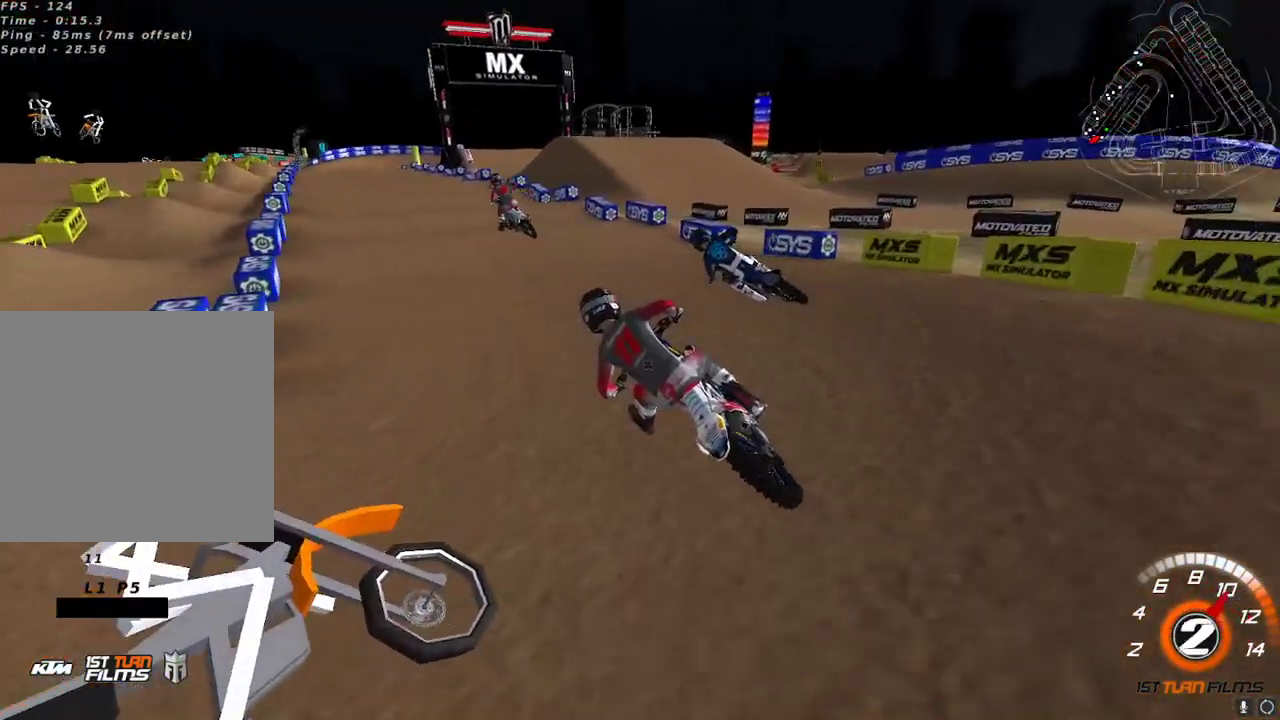
{"dt_ms": 500, "buttons": ["R2"], "left_stick": "up-right", "right_stick": "up", "events": [[250, "left_stick", "up-right"], [317, "left_stick", "center"], [400, "A", "down"], [450, "left_stick", "up-right"], [500, "A", "up"]]}
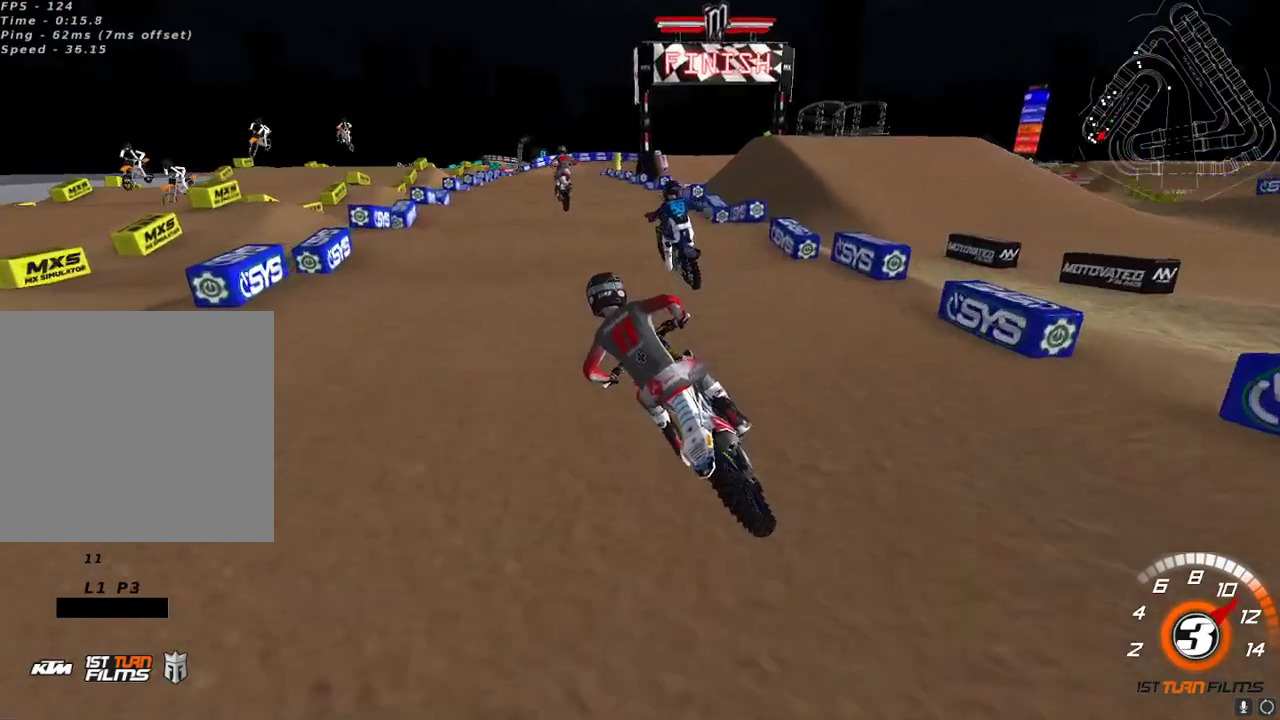
{"dt_ms": 500, "buttons": ["R2"], "left_stick": "center", "right_stick": "center", "events": [[17, "left_stick", "center"], [133, "left_stick", "up-right"], [150, "right_stick", "center"], [233, "right_stick", "down"], [300, "left_stick", "center"], [300, "right_stick", "center"]]}
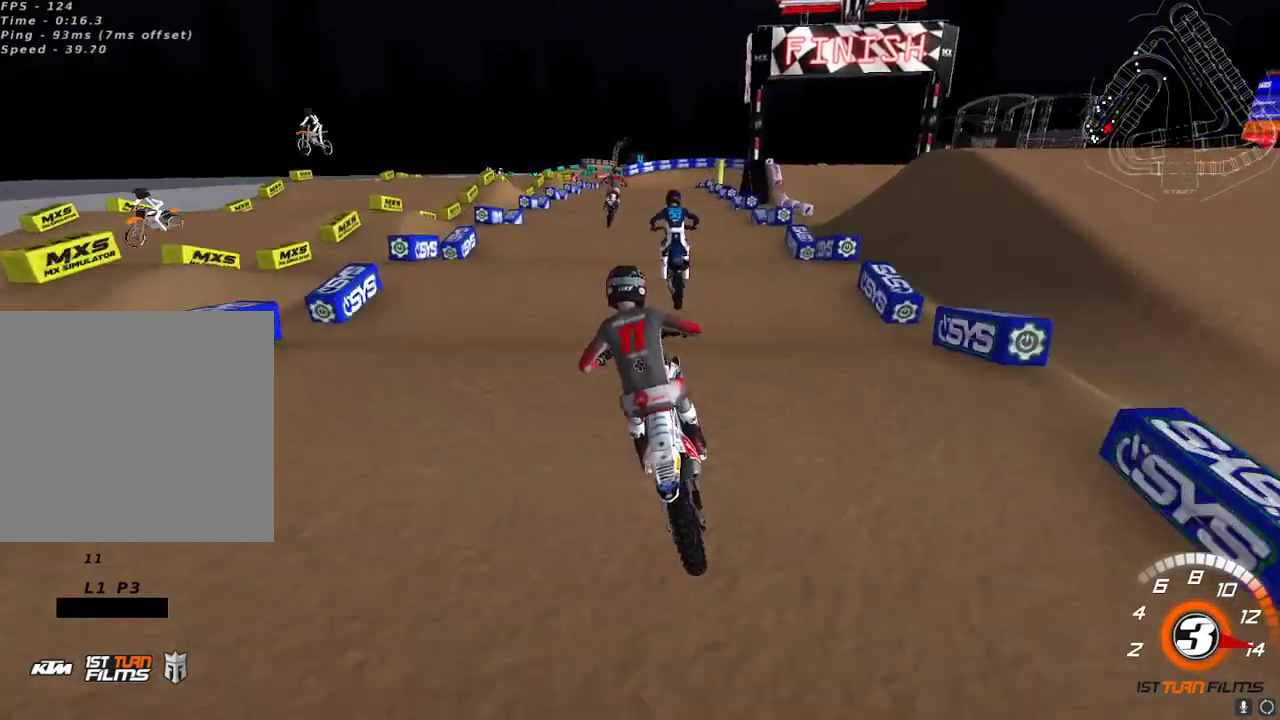
{"dt_ms": 500, "buttons": ["R2"], "left_stick": "center", "right_stick": "center", "events": [[33, "right_stick", "down"], [150, "right_stick", "center"], [200, "right_stick", "up-left"], [267, "right_stick", "center"], [367, "right_stick", "down"], [450, "right_stick", "center"]]}